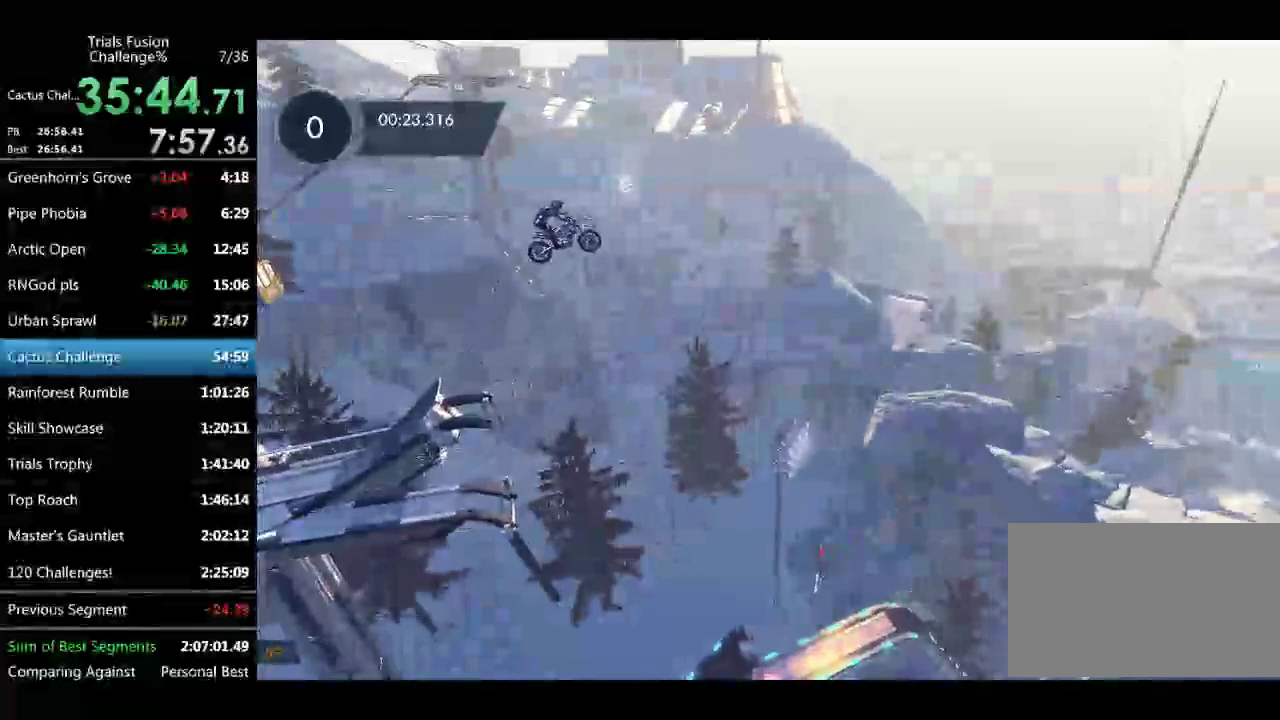
Gameplay with a controller (Xbox layout); each line is a JSON object with the inputs held at the frame after it. "events" lists button and stick changes between this image and that frame as [ms after this image, input, new state], when the widget could be followed in between. Not read: L1 L2 L3 R1 R2 R3 TOUCHPAD.
{"buttons": [], "left_stick": "center", "events": []}
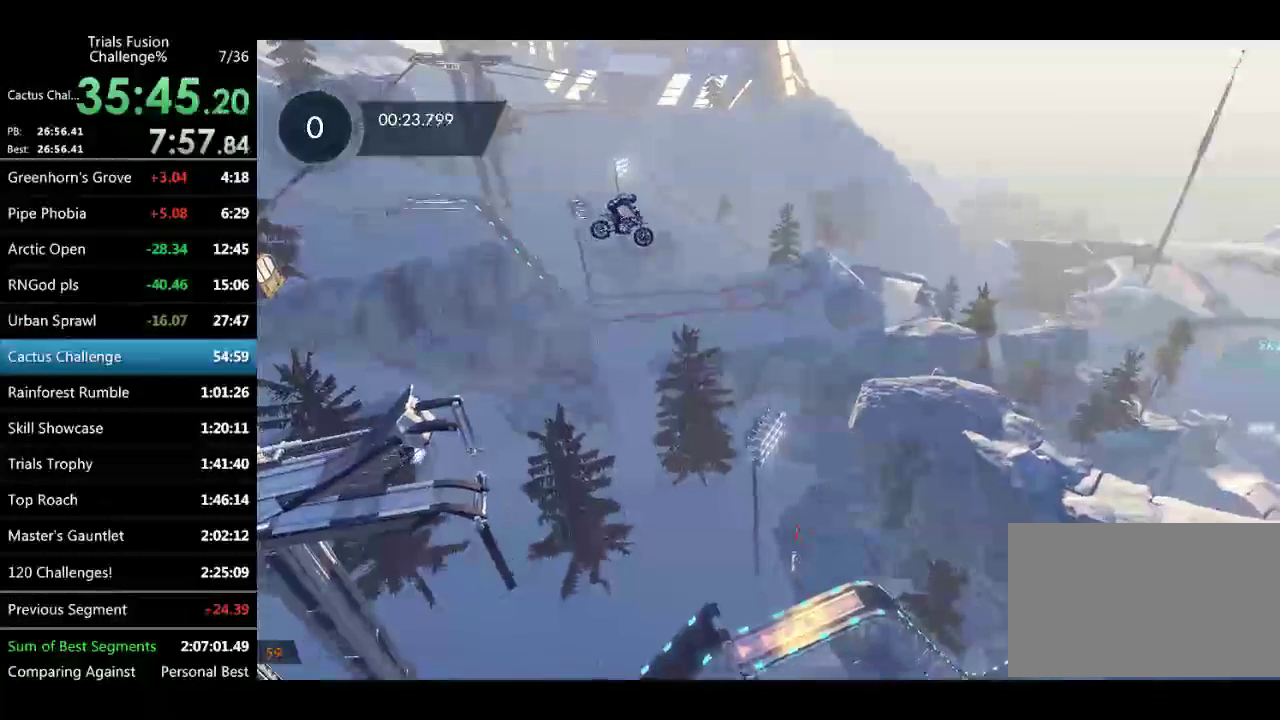
{"buttons": [], "left_stick": "center", "events": [[249, "left_stick", "left"], [332, "left_stick", "center"]]}
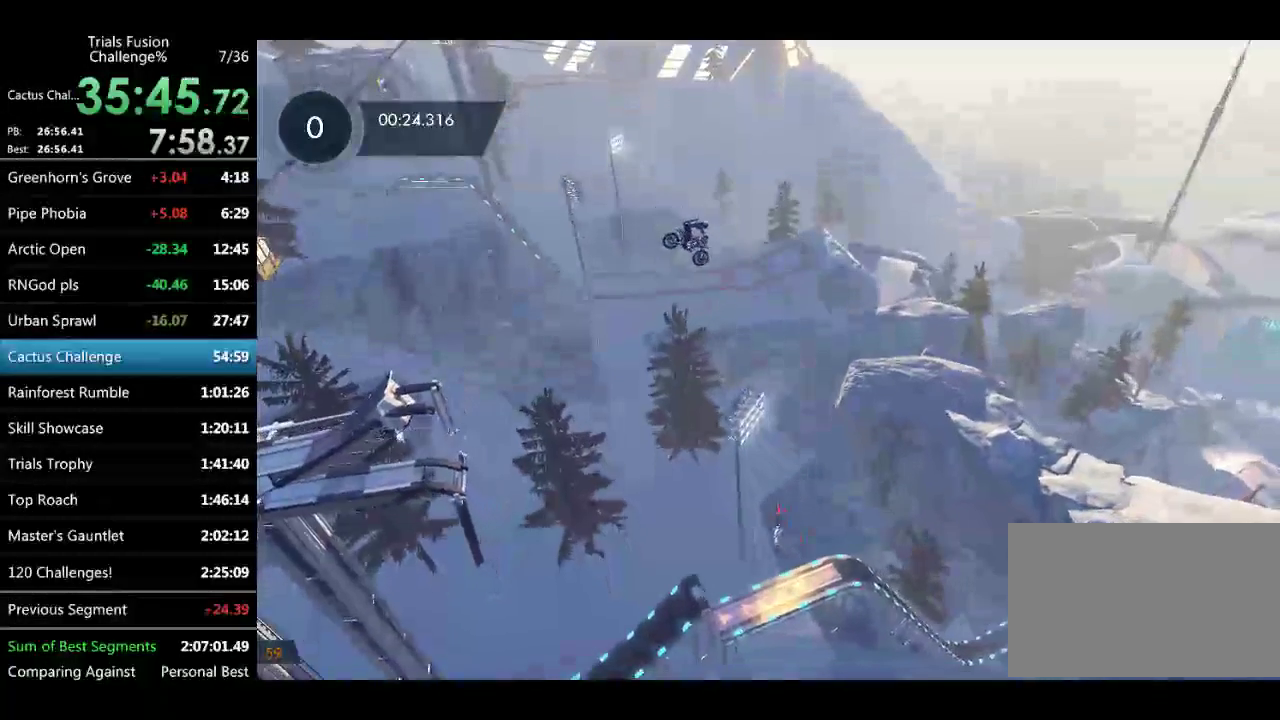
{"buttons": [], "left_stick": "center", "events": [[291, "left_stick", "left"], [416, "left_stick", "center"]]}
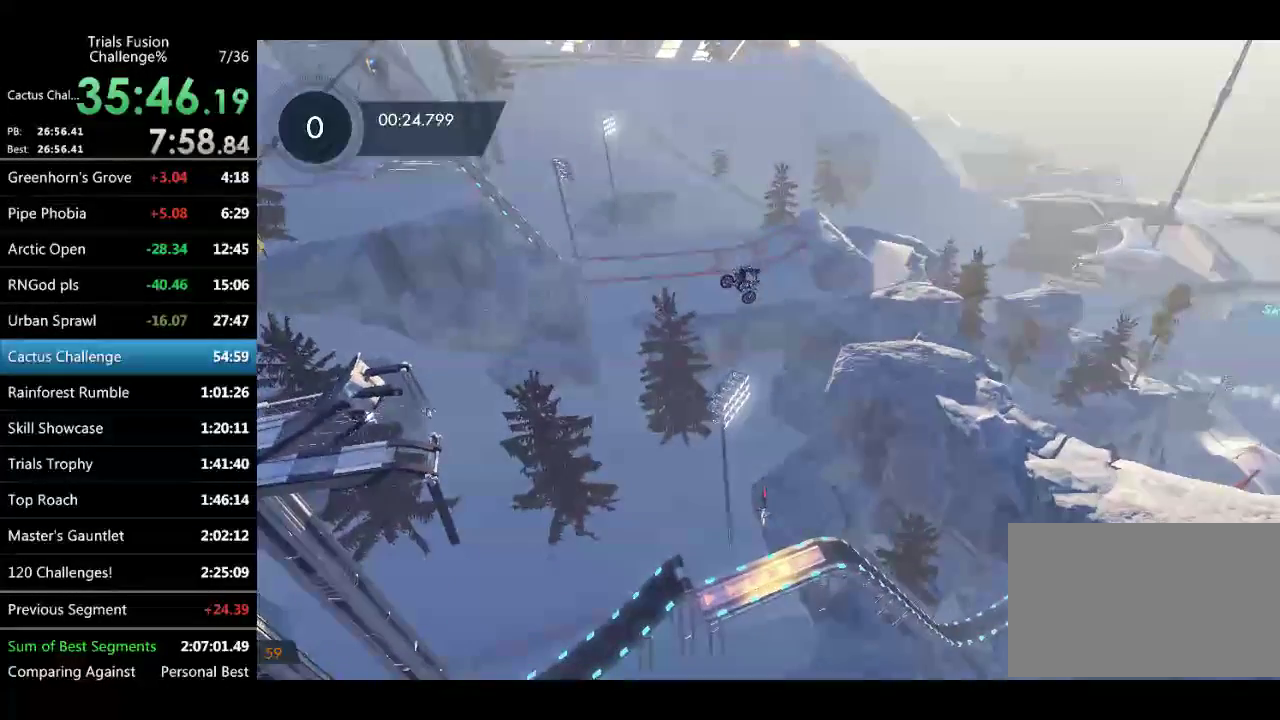
{"buttons": [], "left_stick": "center", "events": []}
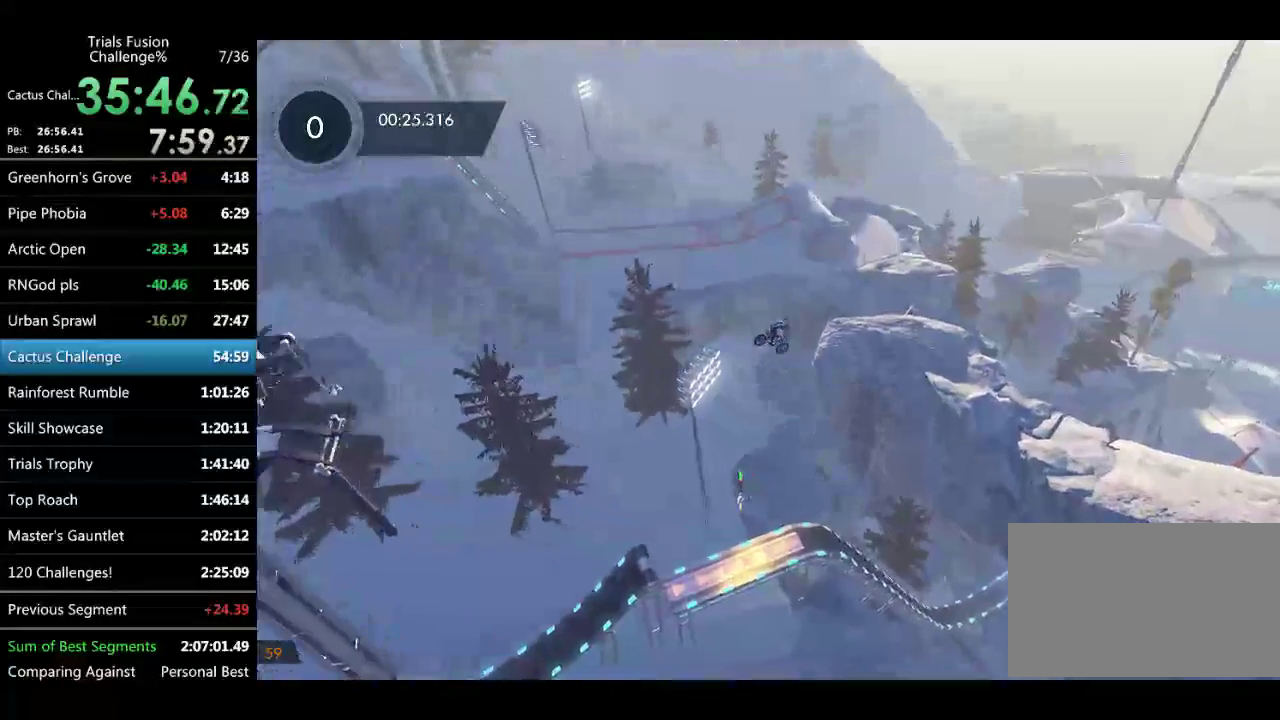
{"buttons": [], "left_stick": "center", "events": [[249, "left_stick", "left"], [332, "left_stick", "center"]]}
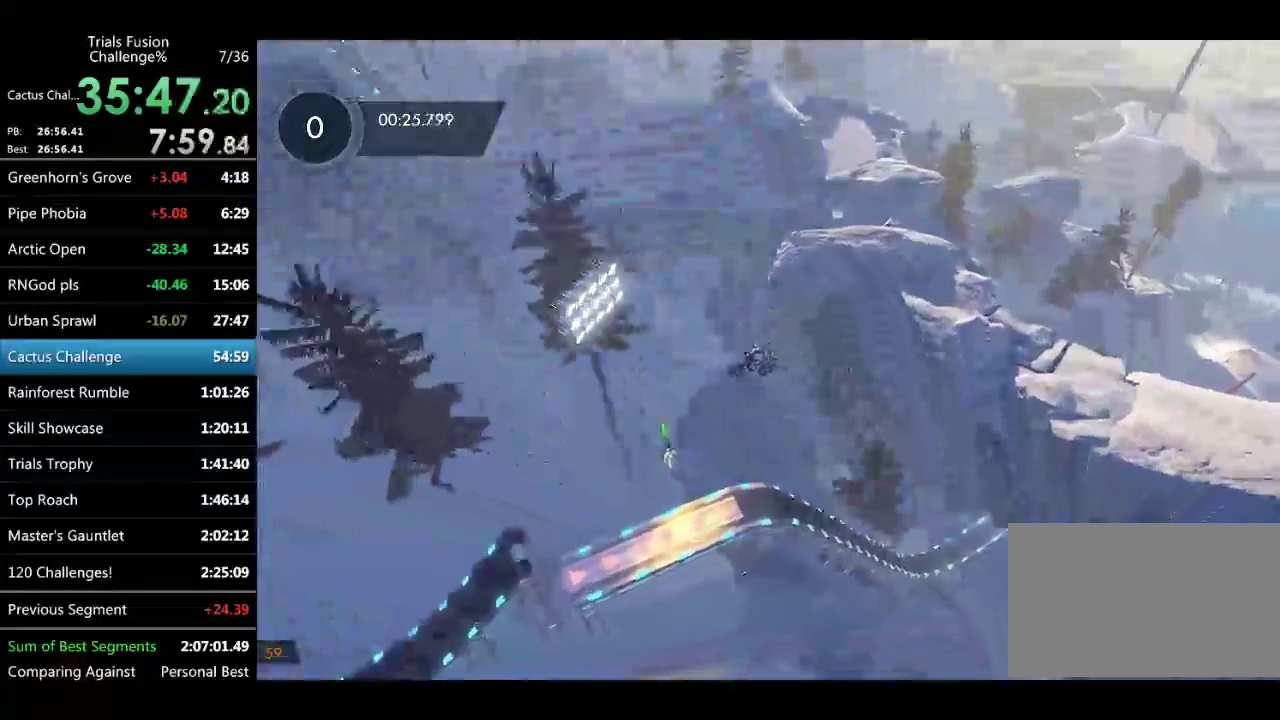
{"buttons": [], "left_stick": "right", "events": [[291, "left_stick", "down-right"], [374, "left_stick", "center"], [457, "left_stick", "right"]]}
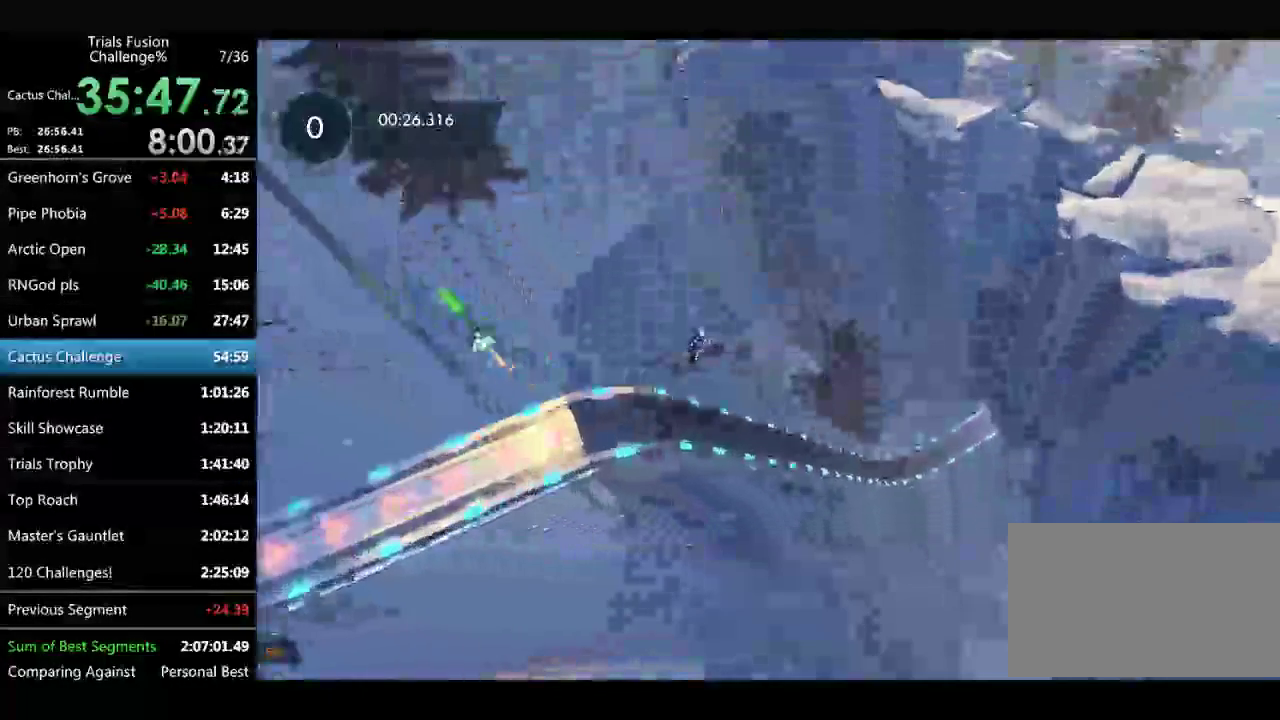
{"buttons": [], "left_stick": "left", "events": [[291, "left_stick", "left"]]}
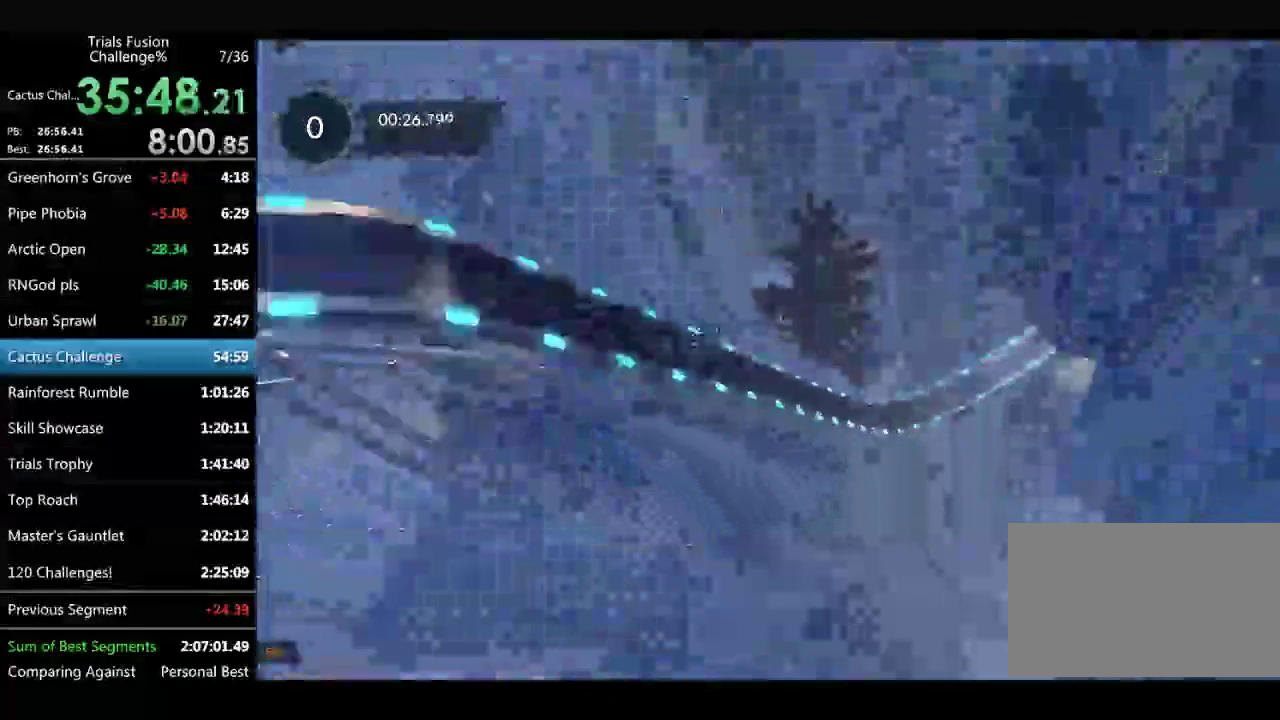
{"buttons": [], "left_stick": "center", "events": [[42, "left_stick", "center"]]}
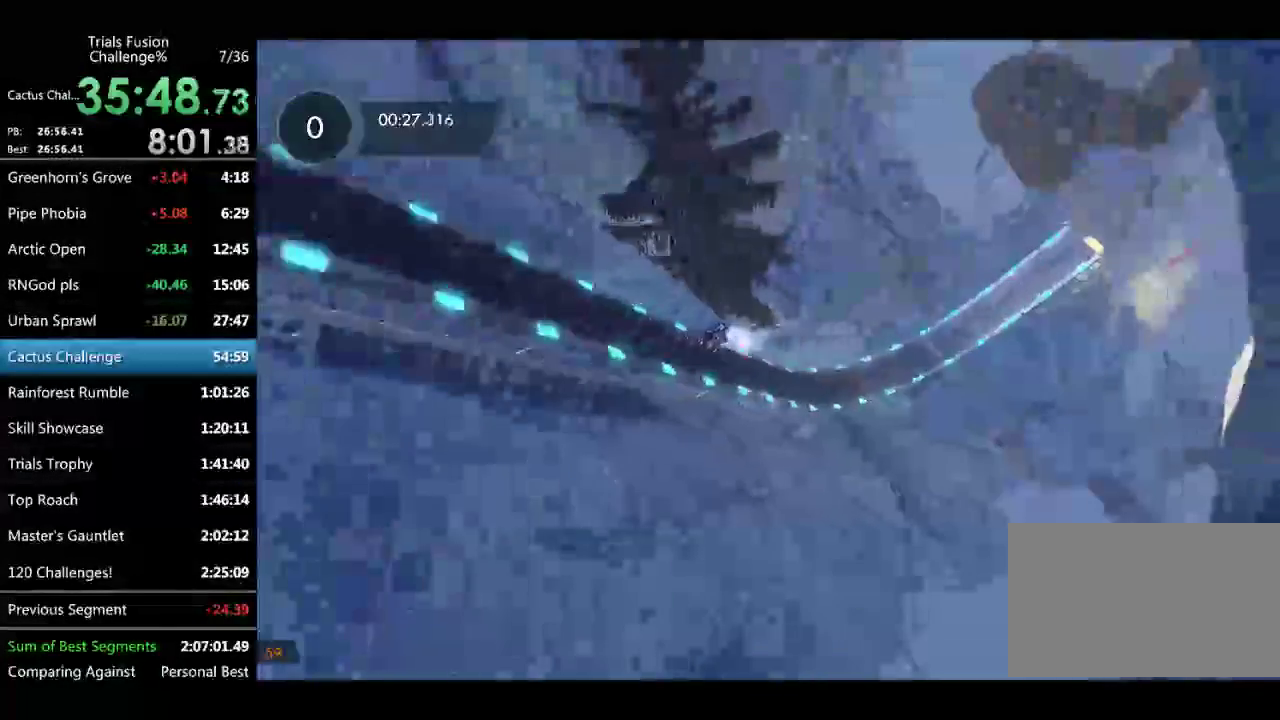
{"buttons": [], "left_stick": "left", "events": [[42, "left_stick", "left"]]}
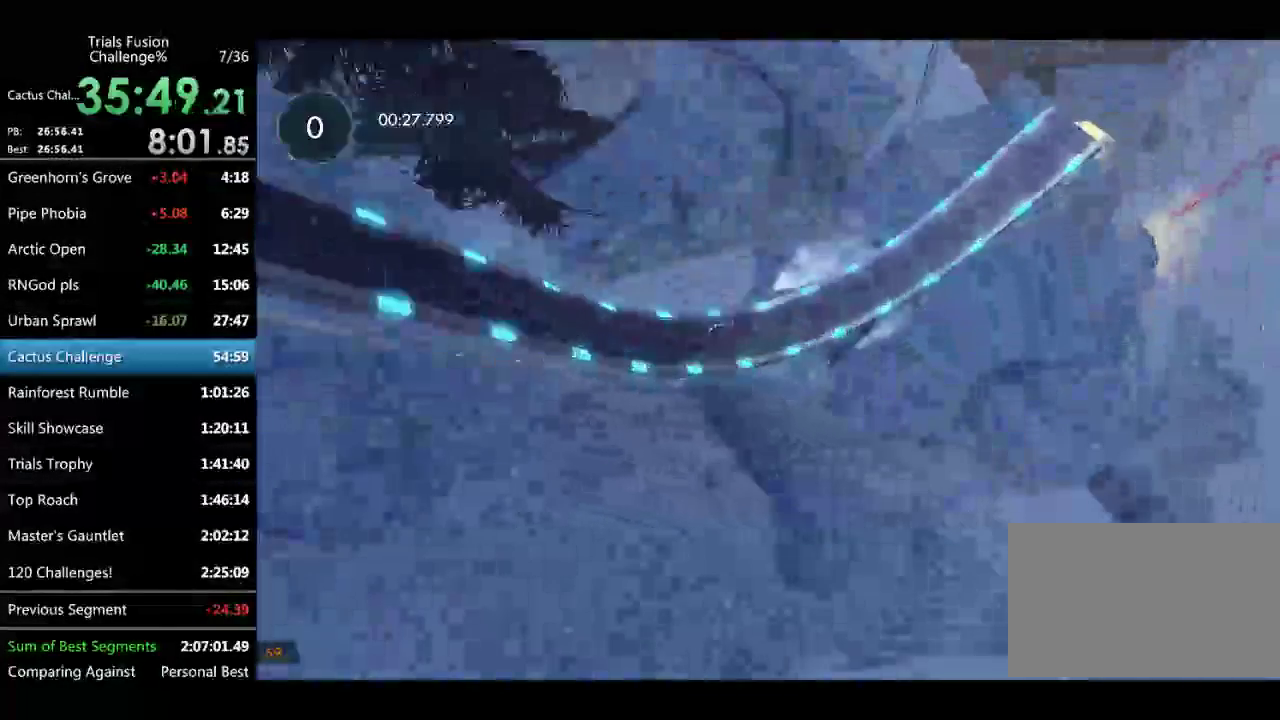
{"buttons": [], "left_stick": "center", "events": [[499, "left_stick", "center"]]}
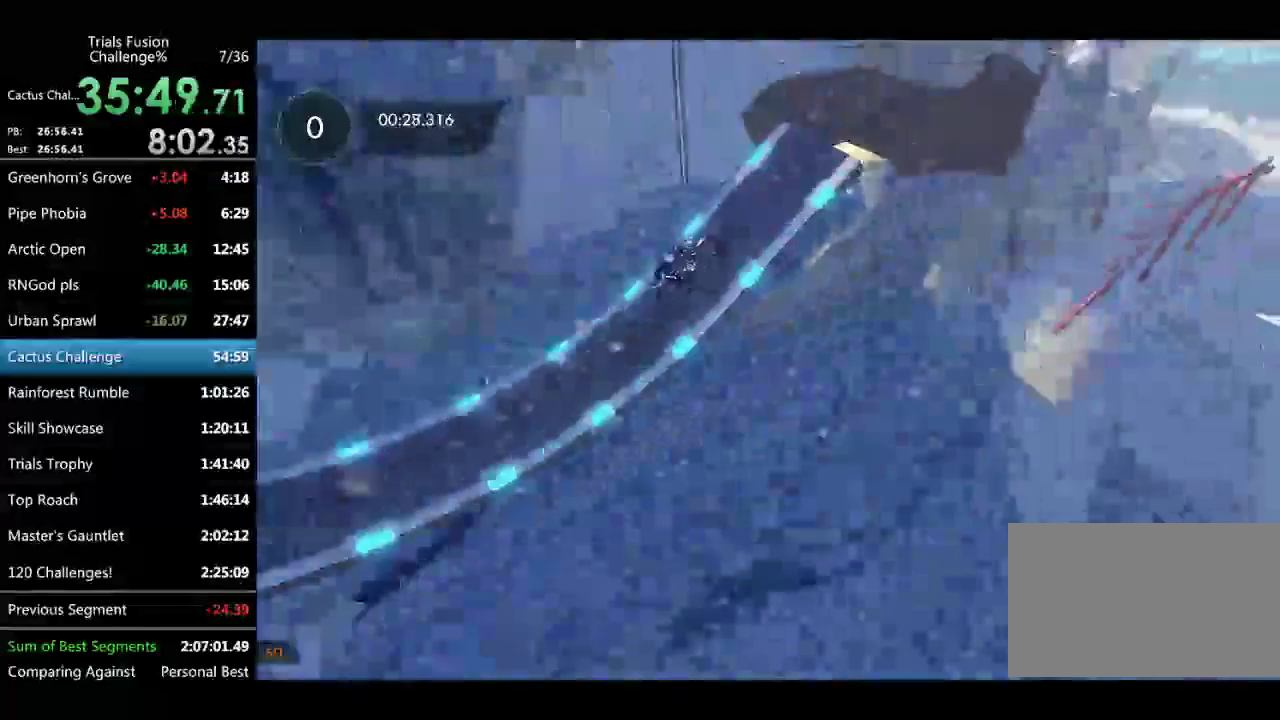
{"buttons": [], "left_stick": "center", "events": [[83, "left_stick", "right"], [207, "left_stick", "left"], [374, "left_stick", "center"]]}
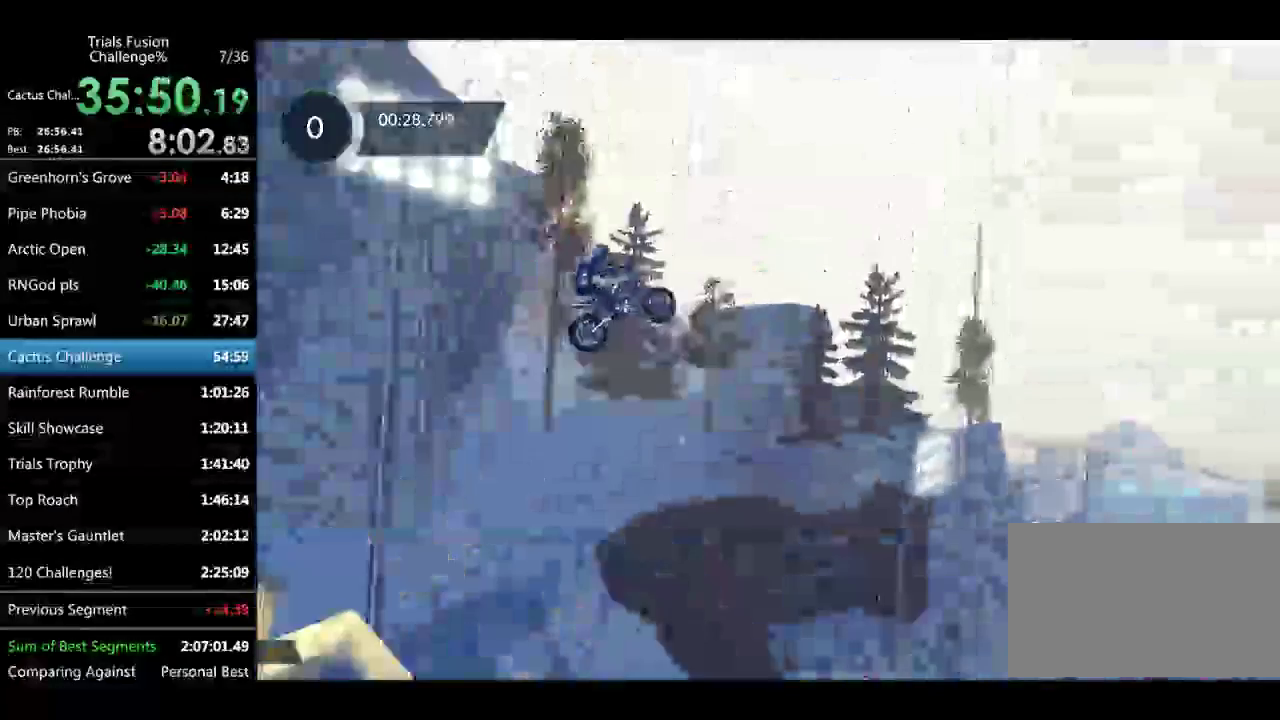
{"buttons": [], "left_stick": "center", "events": []}
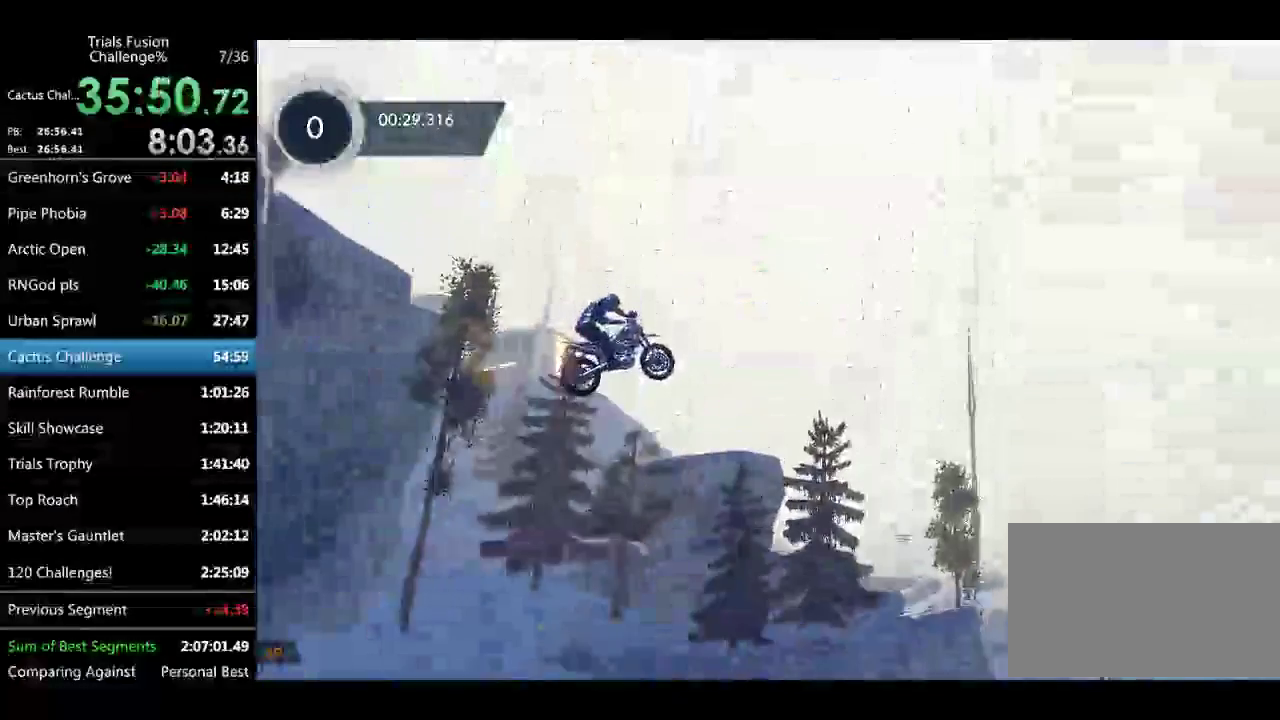
{"buttons": [], "left_stick": "center", "events": []}
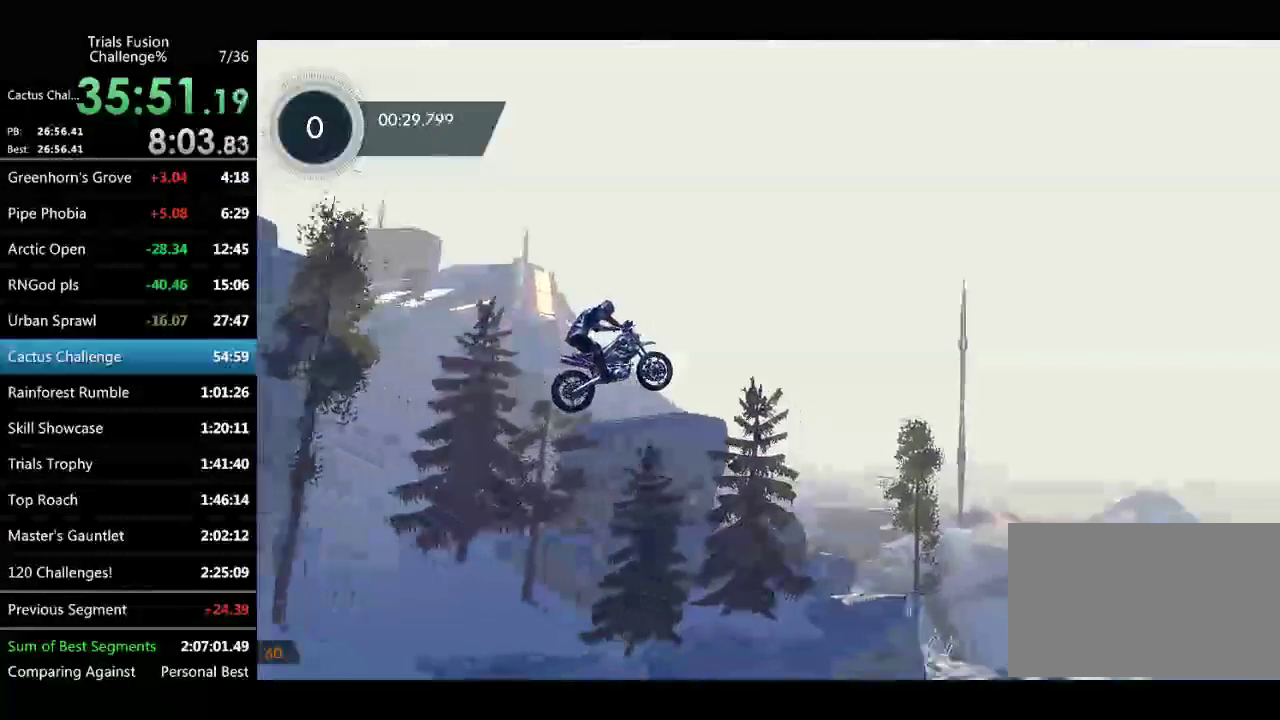
{"buttons": [], "left_stick": "center", "events": [[83, "left_stick", "left"], [166, "left_stick", "center"]]}
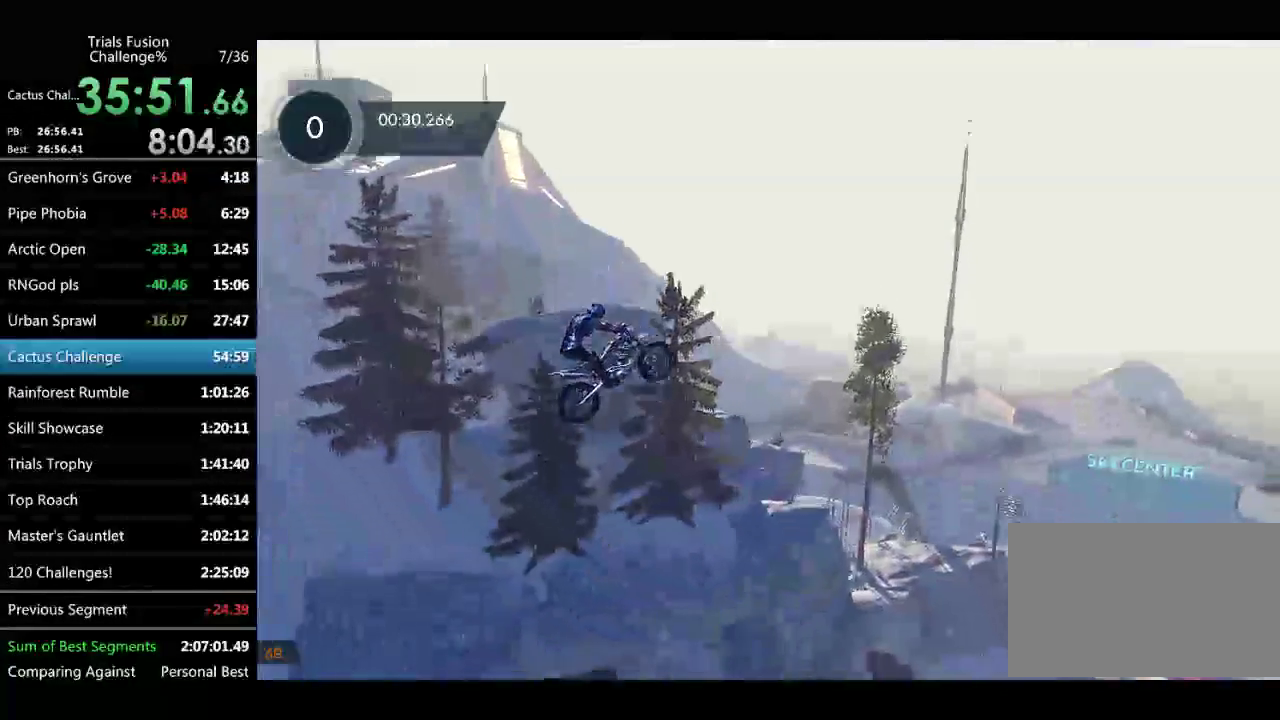
{"buttons": [], "left_stick": "center", "events": []}
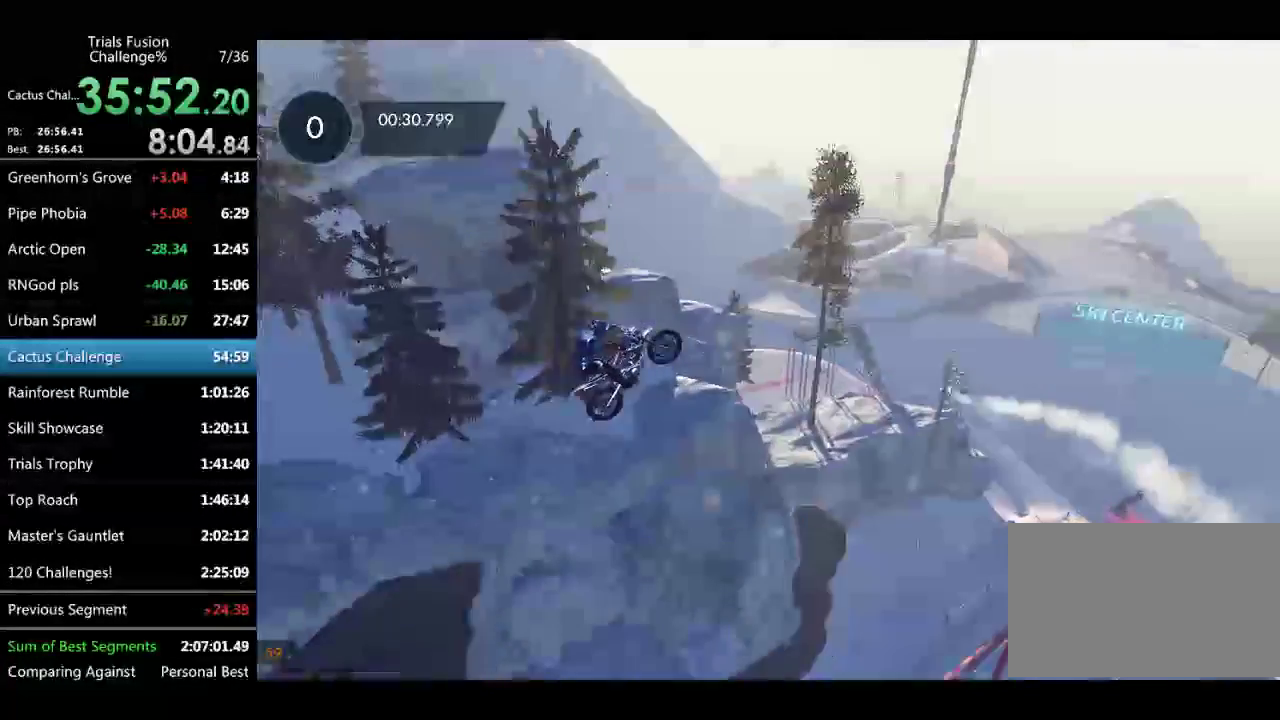
{"buttons": [], "left_stick": "center", "events": []}
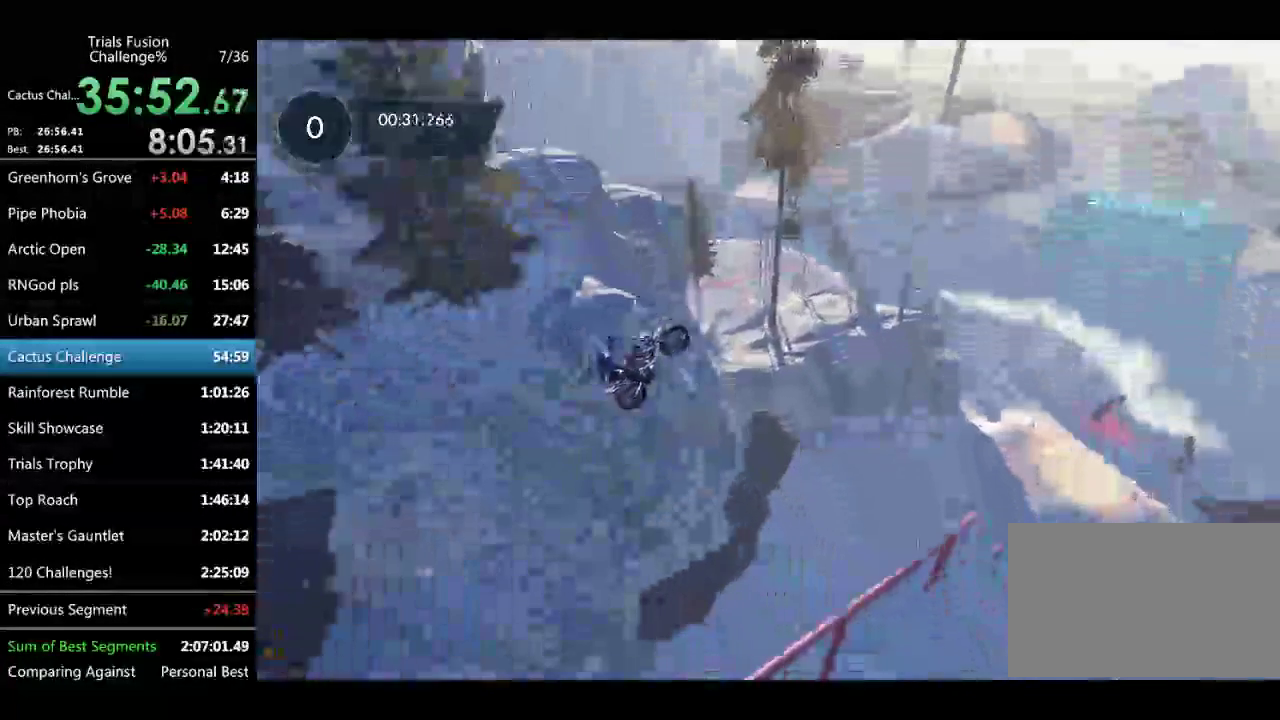
{"buttons": [], "left_stick": "center", "events": [[125, "left_stick", "right"], [333, "left_stick", "center"]]}
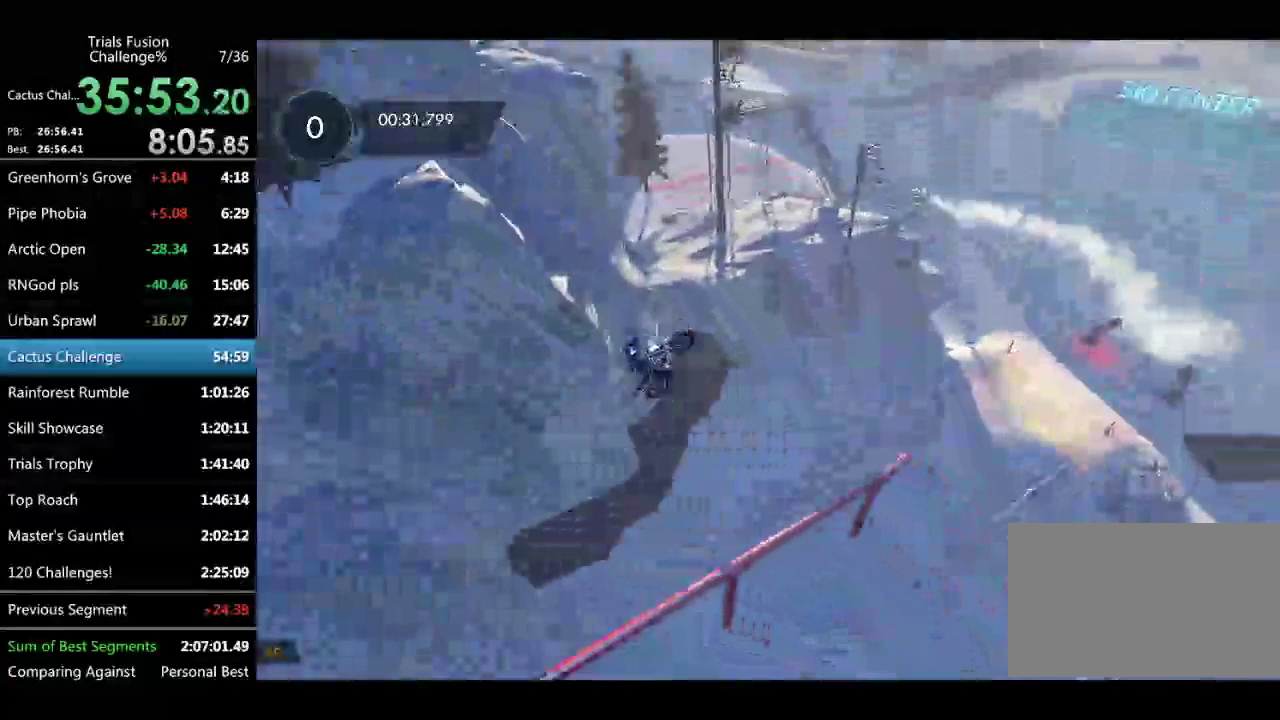
{"buttons": [], "left_stick": "center", "events": []}
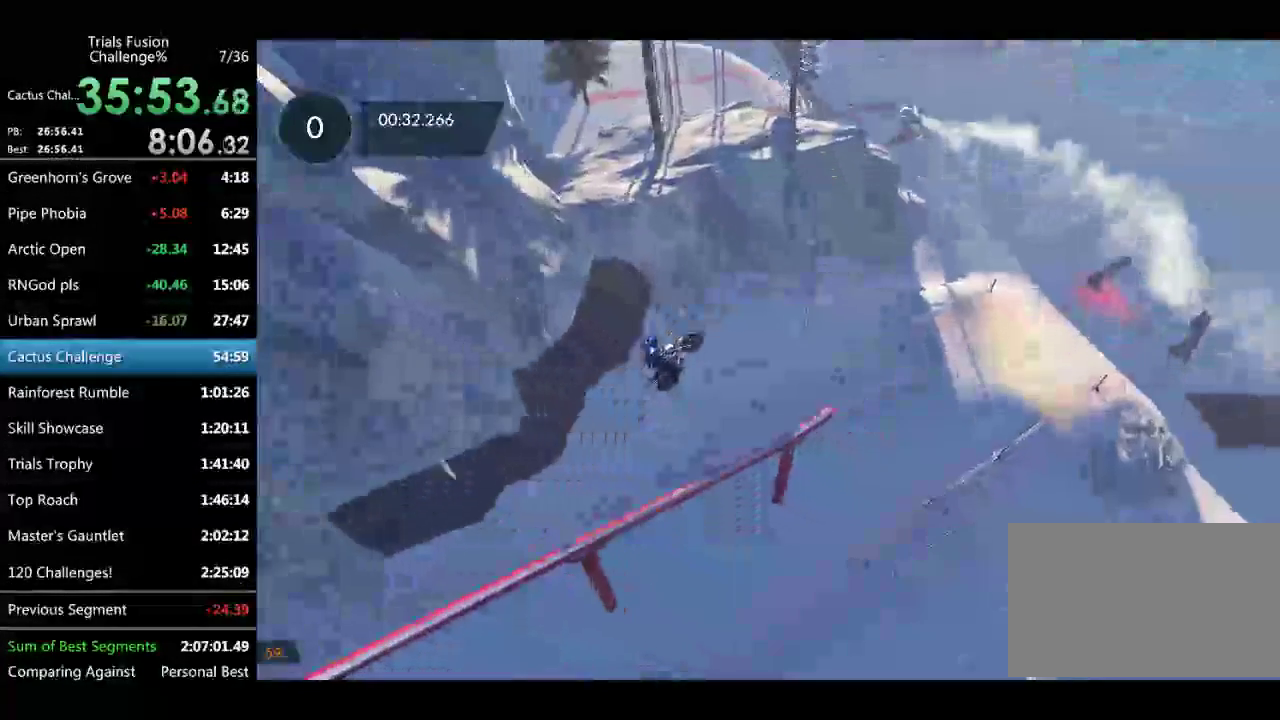
{"buttons": [], "left_stick": "right", "events": [[124, "left_stick", "left"], [208, "left_stick", "right"]]}